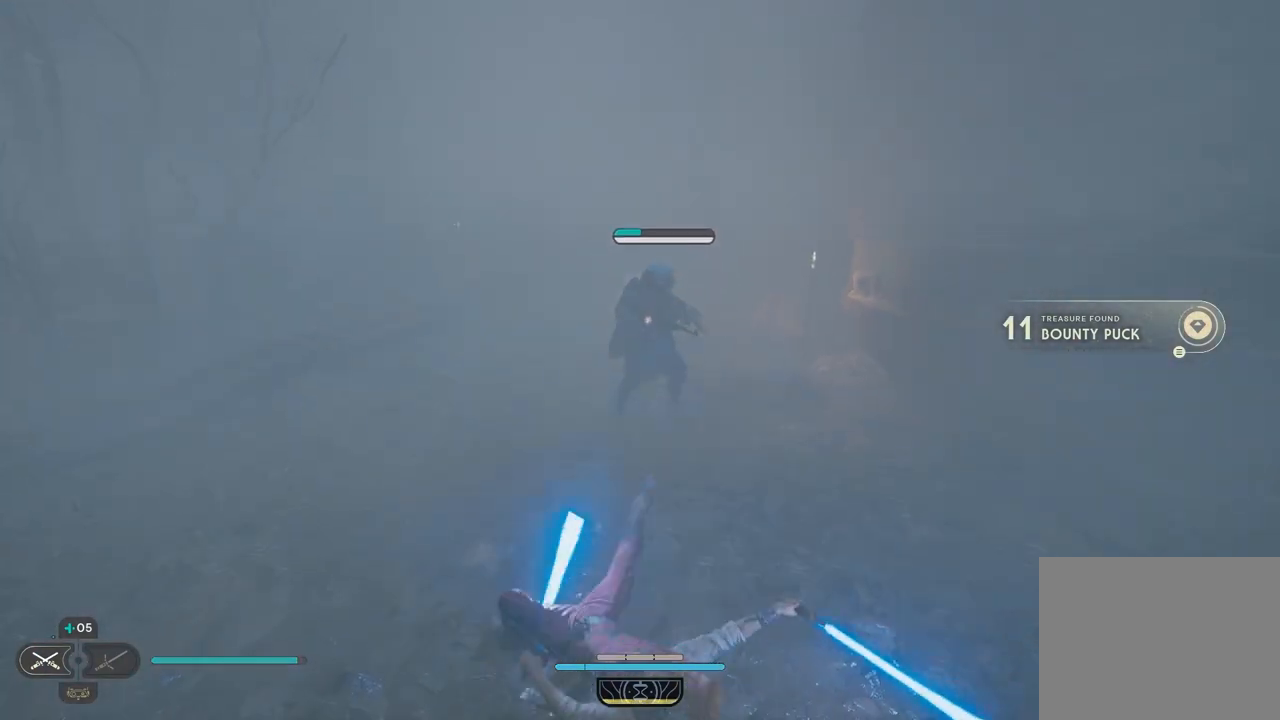
Gameplay with a controller (Xbox layout); each line is a JSON object with the inputs held at the frame after it. "events" lists button and stick changes between this image and that frame as [ms after this image, input, new state], when the widget could be followed in between. Not read: L2 R2.
{"buttons": ["X"], "left_stick": "up", "right_stick": "center", "events": [[67, "A", "down"], [67, "L3", "down"], [183, "L3", "up"], [217, "A", "up"], [433, "X", "down"]]}
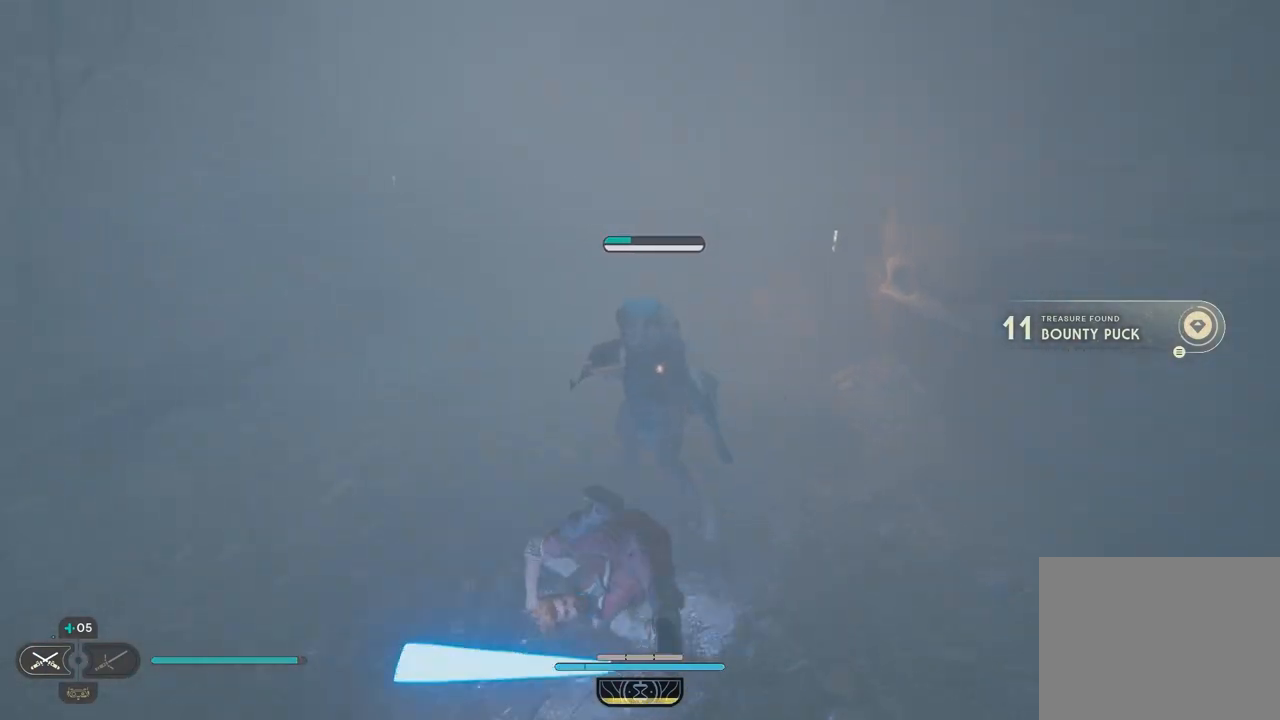
{"buttons": [], "left_stick": "up-right", "right_stick": "center", "events": [[67, "X", "up"], [150, "left_stick", "up-left"], [167, "X", "down"], [283, "X", "up"], [367, "X", "down"], [433, "left_stick", "up-right"], [483, "X", "up"]]}
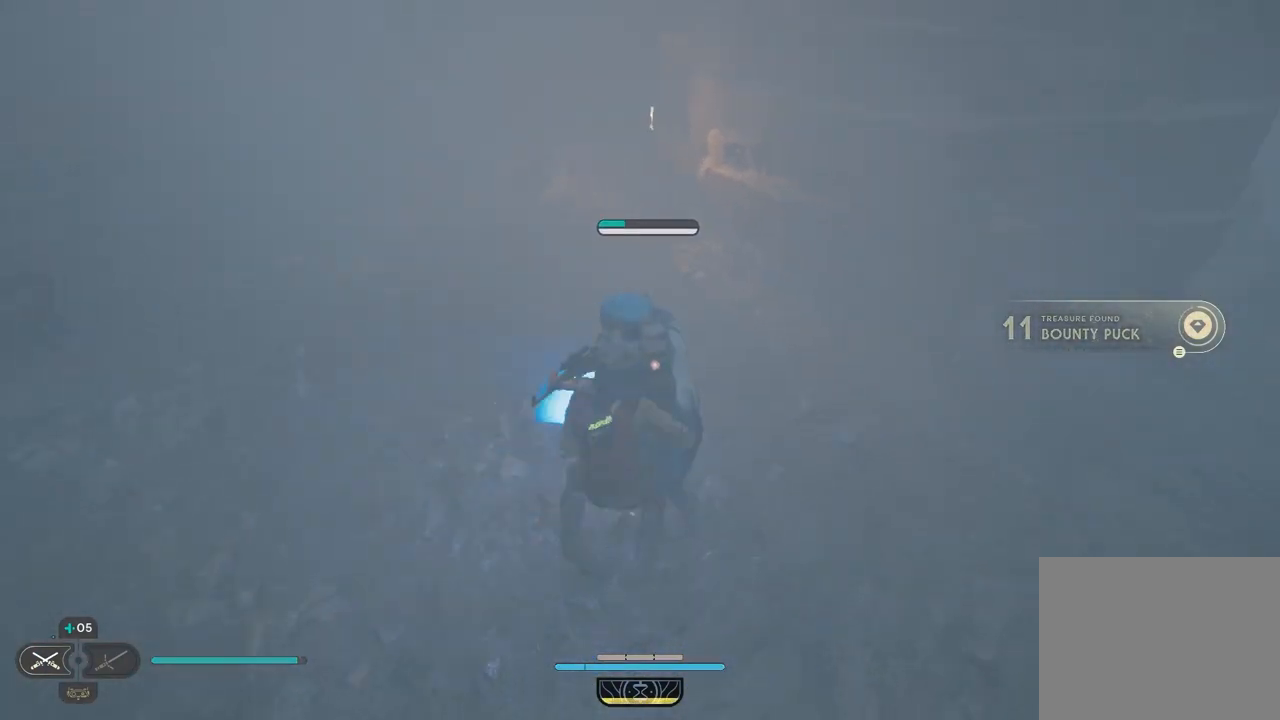
{"buttons": ["X"], "left_stick": "center", "right_stick": "center", "events": [[67, "X", "down"], [200, "X", "up"], [217, "left_stick", "center"], [283, "X", "down"], [417, "X", "up"], [500, "X", "down"]]}
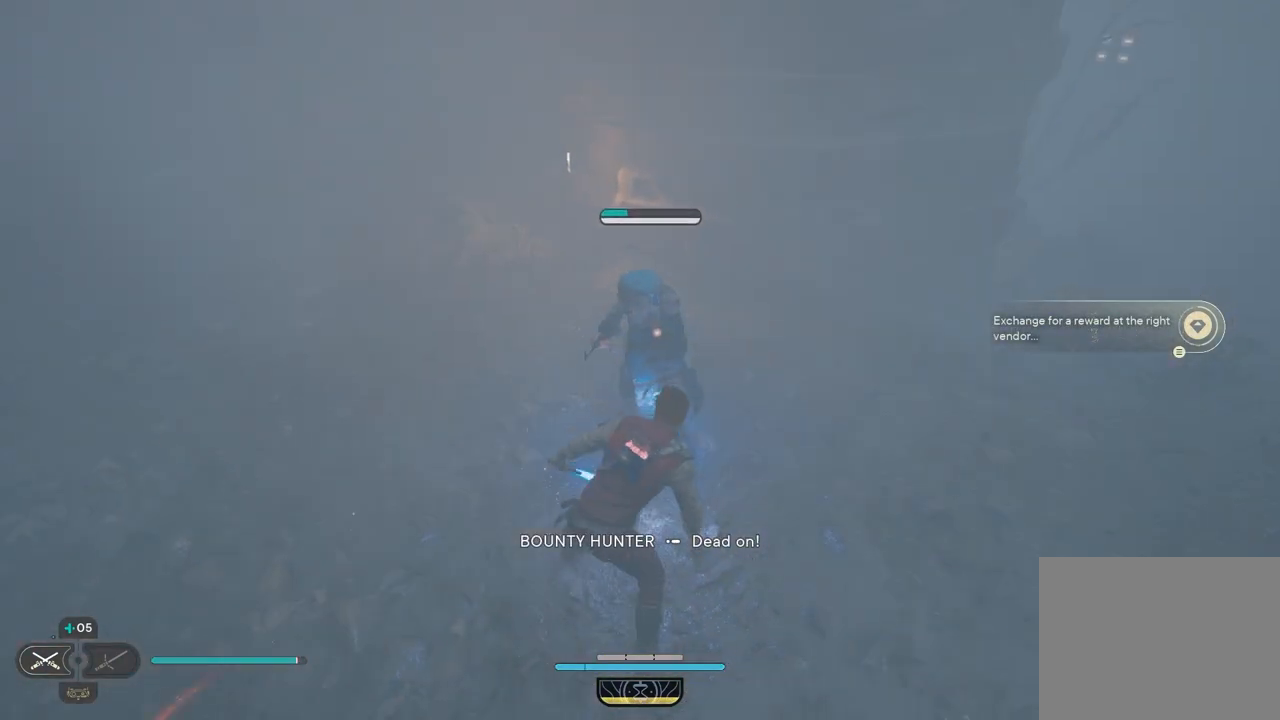
{"buttons": ["X"], "left_stick": "center", "right_stick": "center", "events": [[33, "left_stick", "up"], [117, "X", "up"], [200, "X", "down"], [333, "X", "up"], [333, "left_stick", "center"], [417, "X", "down"]]}
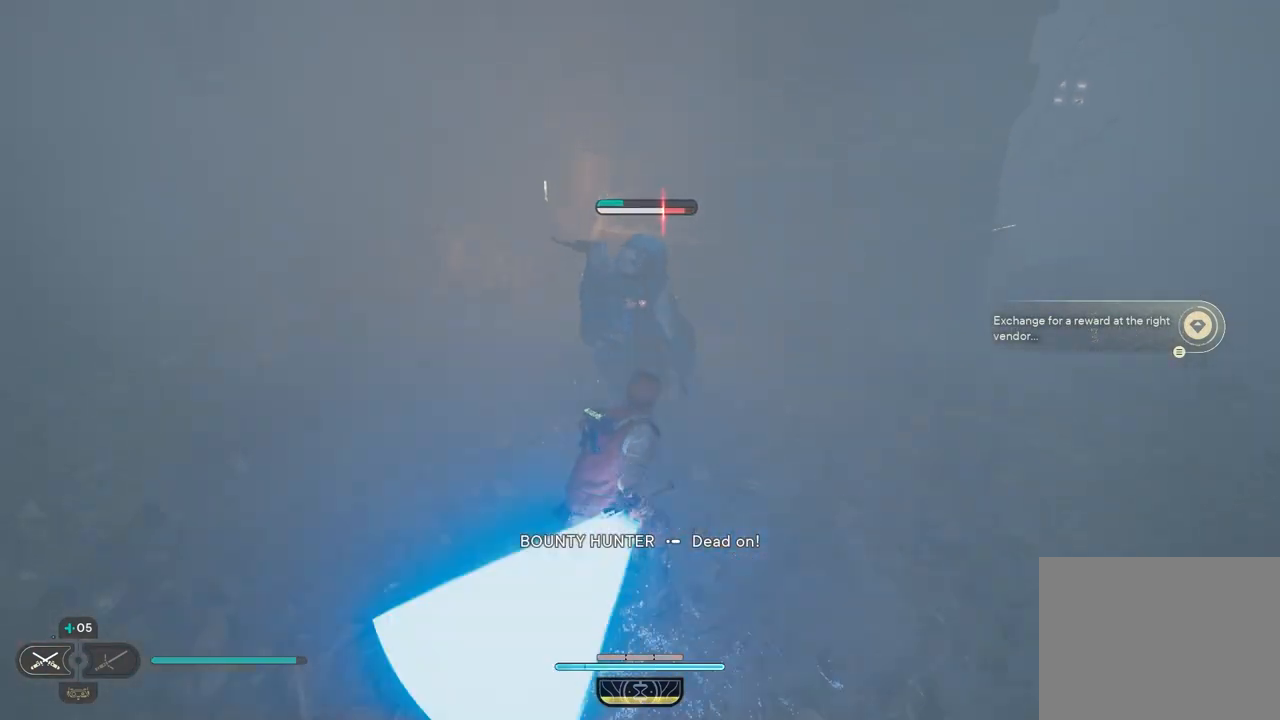
{"buttons": [], "left_stick": "center", "right_stick": "center", "events": [[50, "X", "up"], [133, "X", "down"], [283, "X", "up"], [350, "X", "down"], [483, "X", "up"]]}
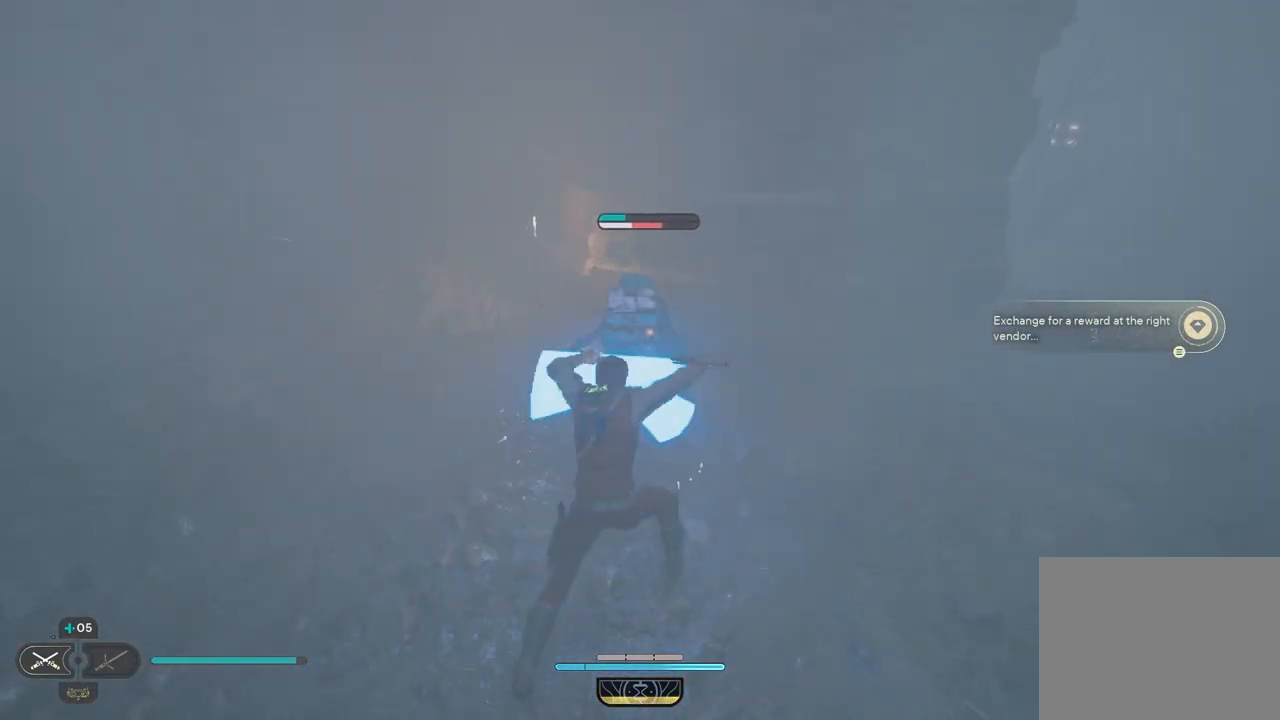
{"buttons": [], "left_stick": "center", "right_stick": "center", "events": [[67, "X", "down"], [217, "X", "up"], [283, "X", "down"], [417, "X", "up"]]}
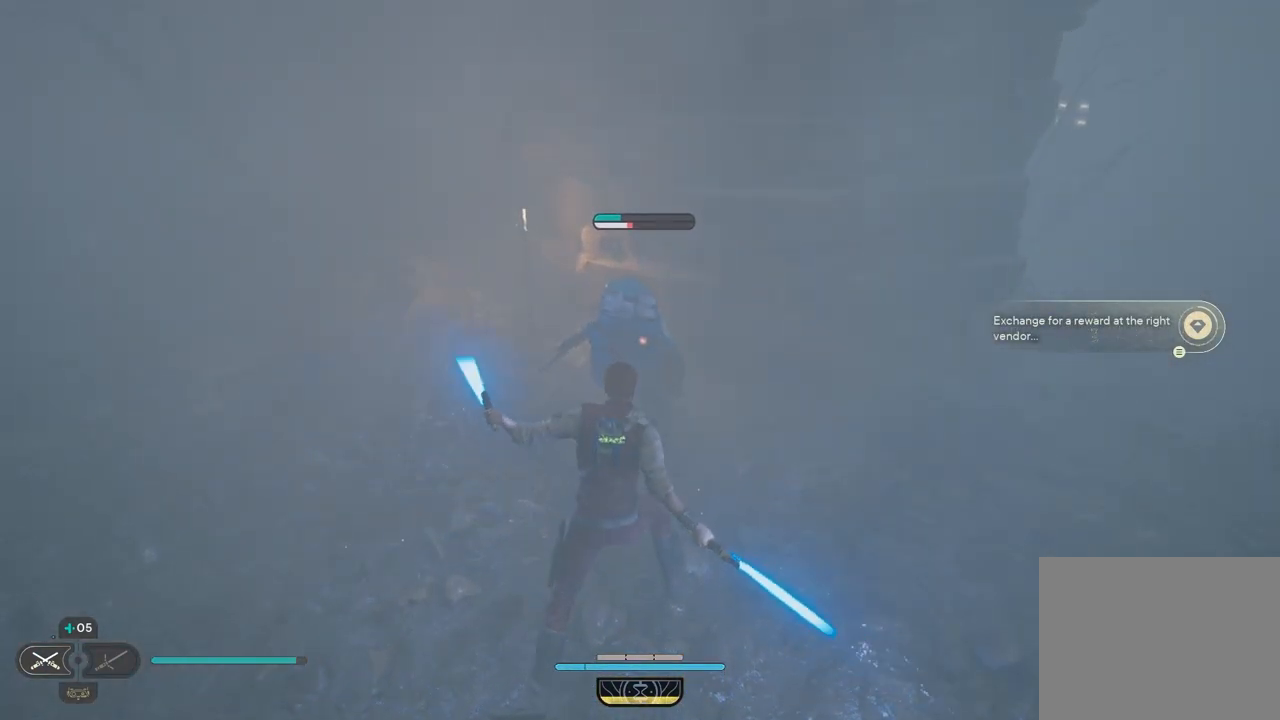
{"buttons": ["X"], "left_stick": "center", "right_stick": "center", "events": [[17, "X", "down"], [150, "X", "up"], [233, "X", "down"], [367, "X", "up"], [450, "X", "down"]]}
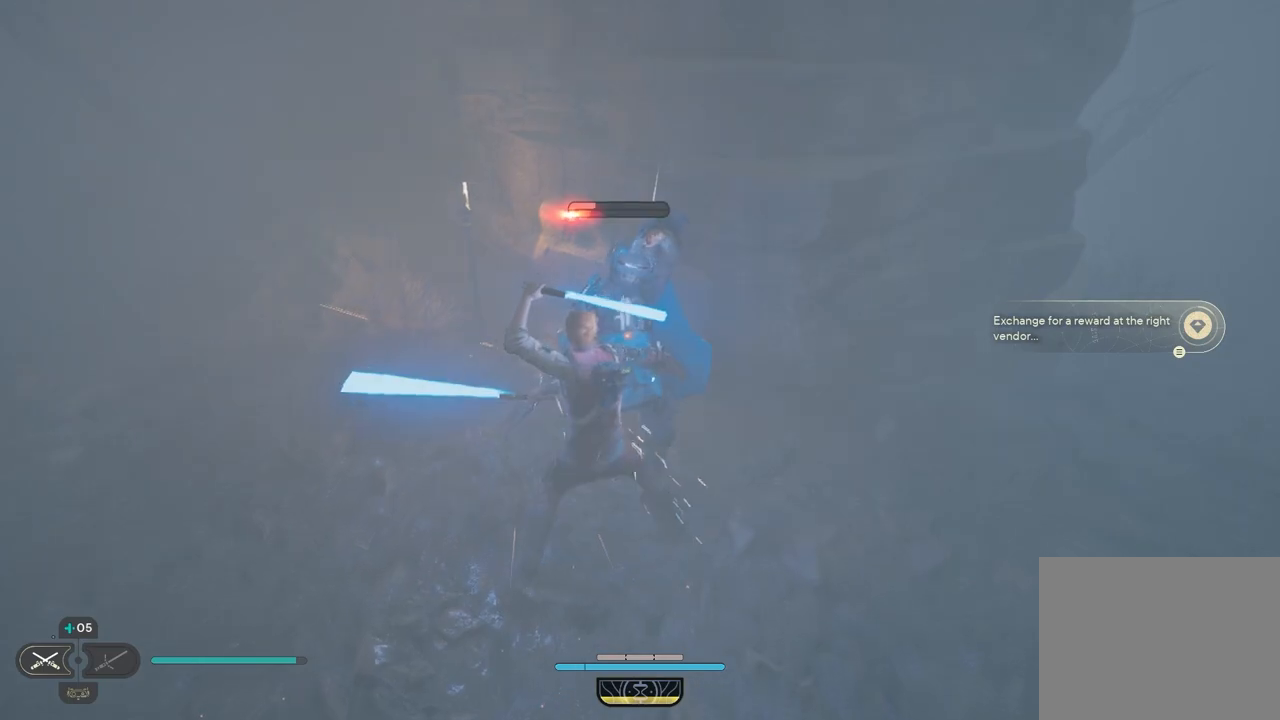
{"buttons": ["X"], "left_stick": "center", "right_stick": "center", "events": [[117, "X", "up"], [200, "X", "down"], [300, "X", "up"], [400, "X", "down"]]}
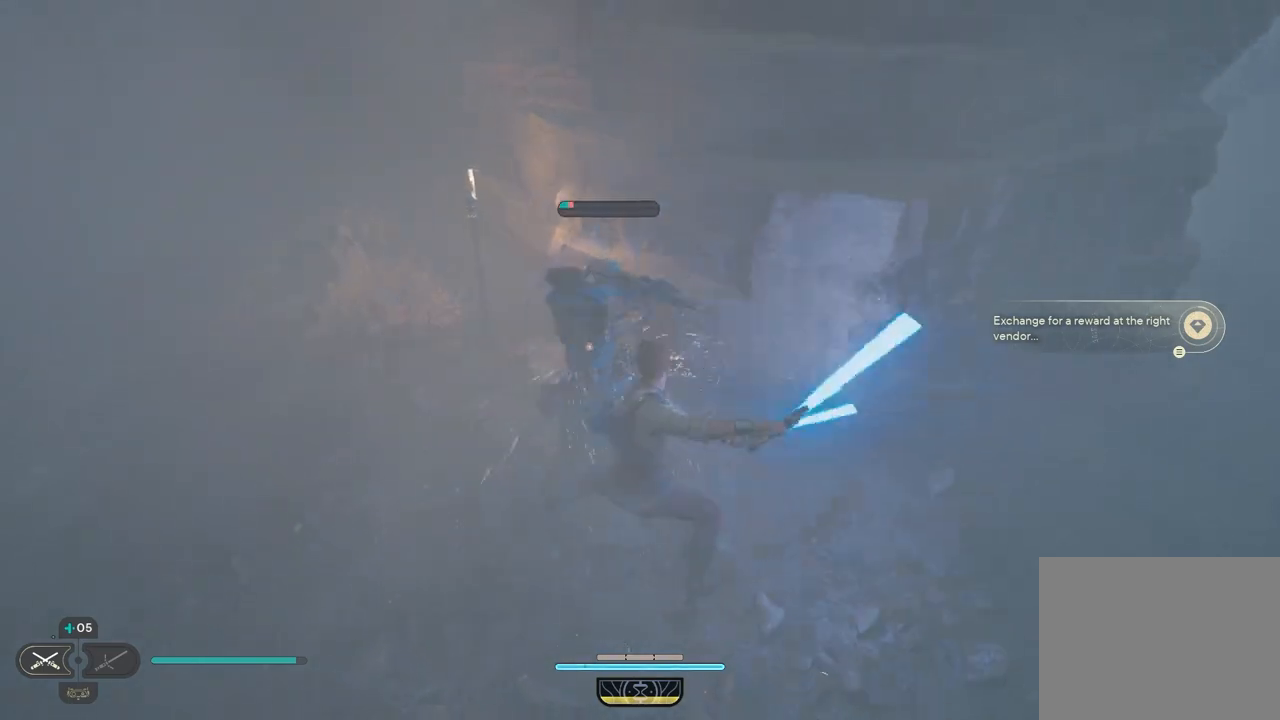
{"buttons": [], "left_stick": "center", "right_stick": "center", "events": [[33, "X", "up"], [100, "X", "down"], [233, "X", "up"], [317, "X", "down"], [450, "X", "up"]]}
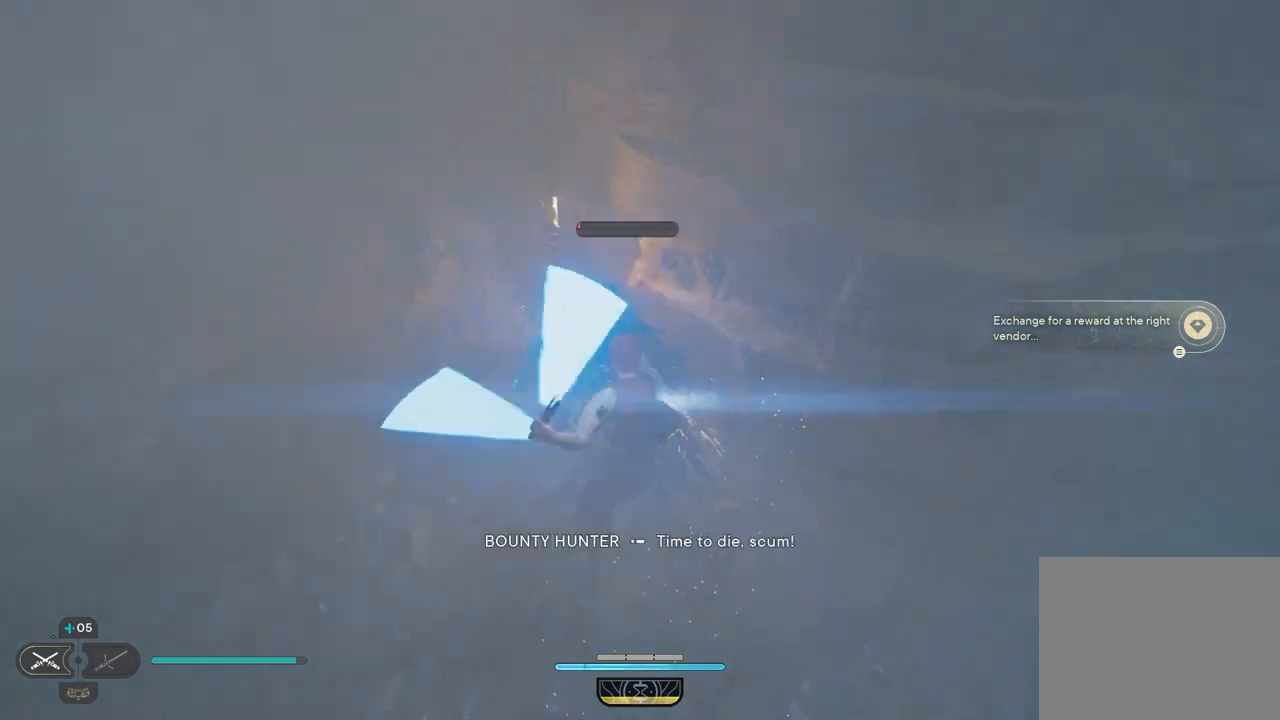
{"buttons": [], "left_stick": "center", "right_stick": "center", "events": [[17, "X", "down"], [183, "X", "up"], [300, "X", "down"], [417, "X", "up"]]}
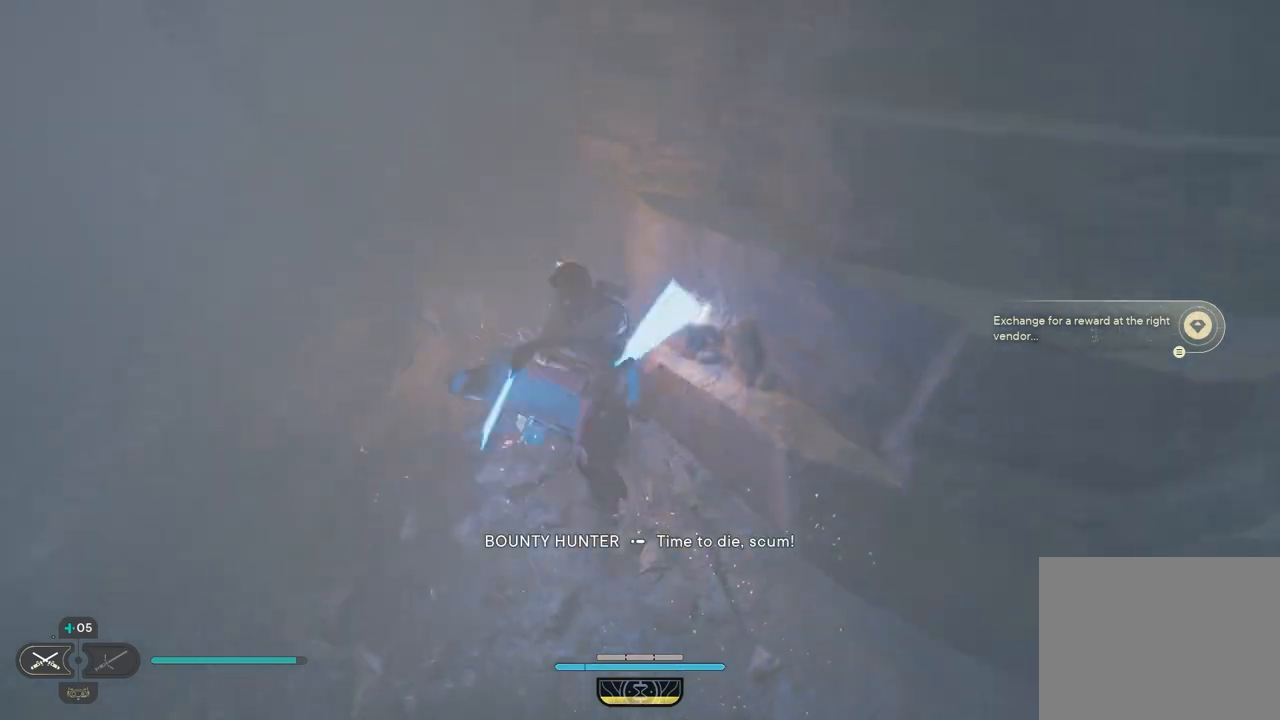
{"buttons": [], "left_stick": "left", "right_stick": "left", "events": [[100, "left_stick", "left"], [167, "right_stick", "left"]]}
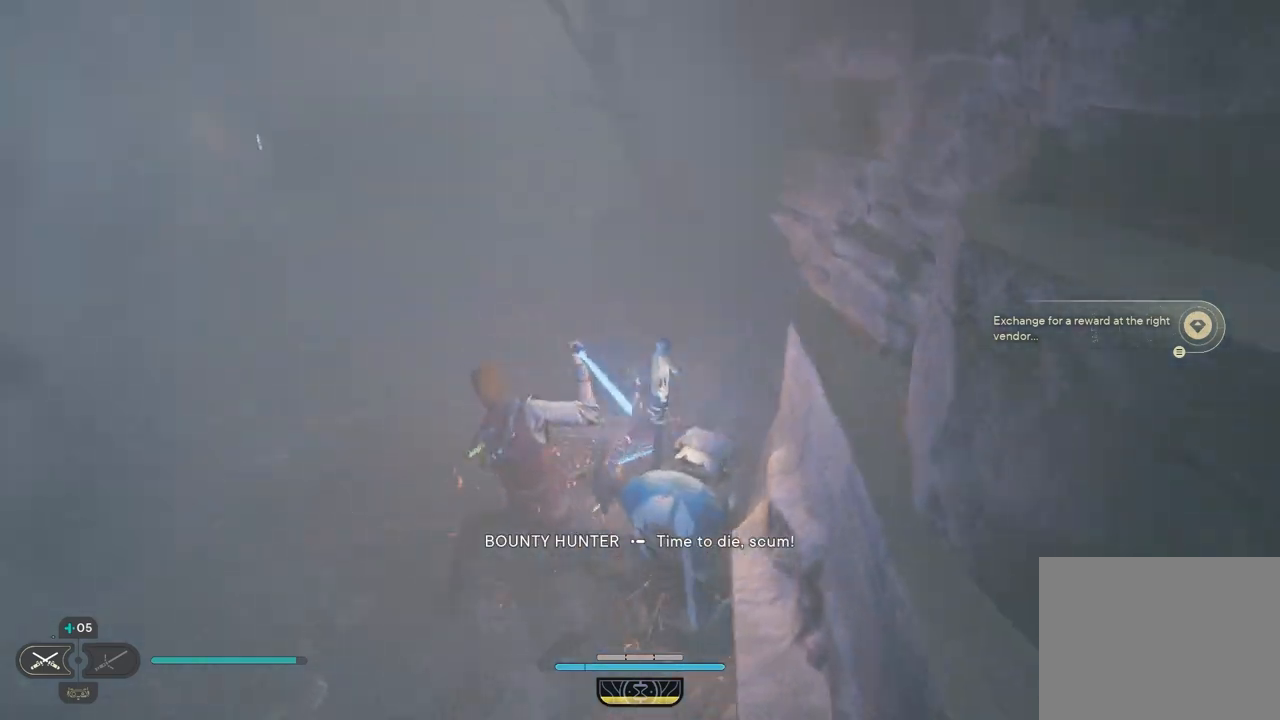
{"buttons": [], "left_stick": "up", "right_stick": "left", "events": [[383, "left_stick", "up-left"], [500, "left_stick", "up"]]}
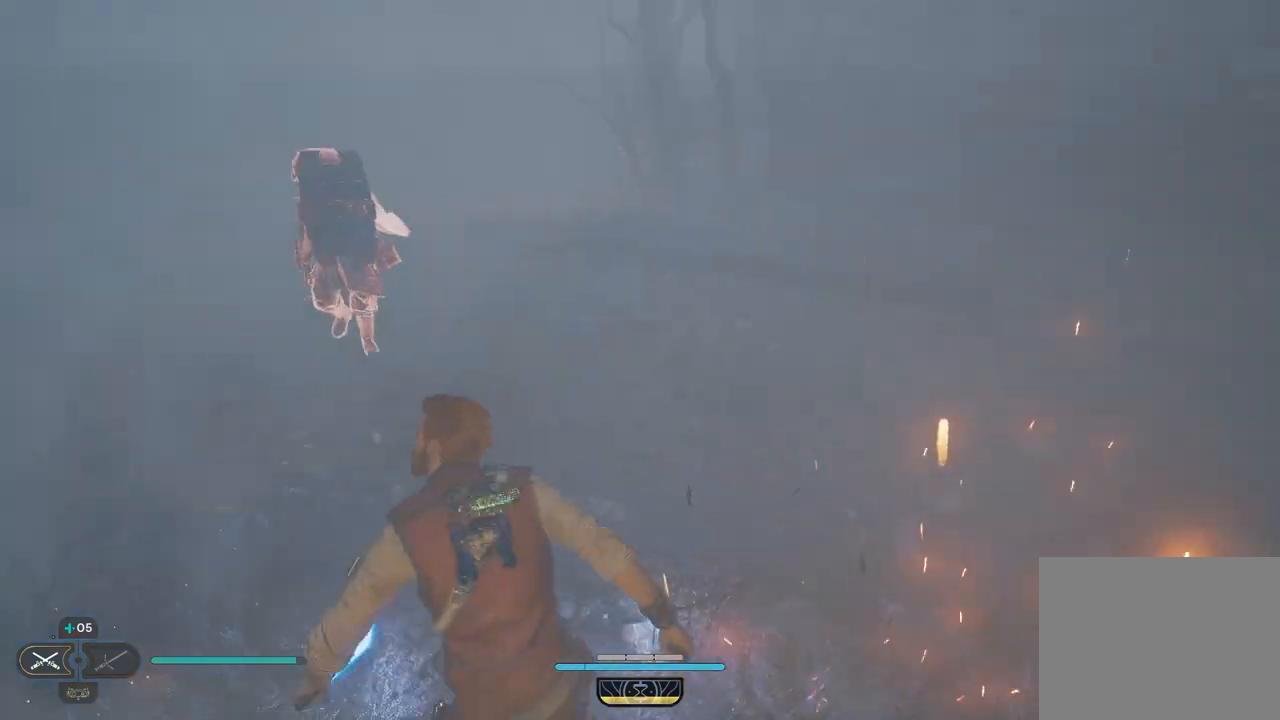
{"buttons": ["X"], "left_stick": "center", "right_stick": "center", "events": [[100, "right_stick", "center"], [217, "B", "down"], [333, "B", "up"], [450, "left_stick", "center"], [467, "X", "down"]]}
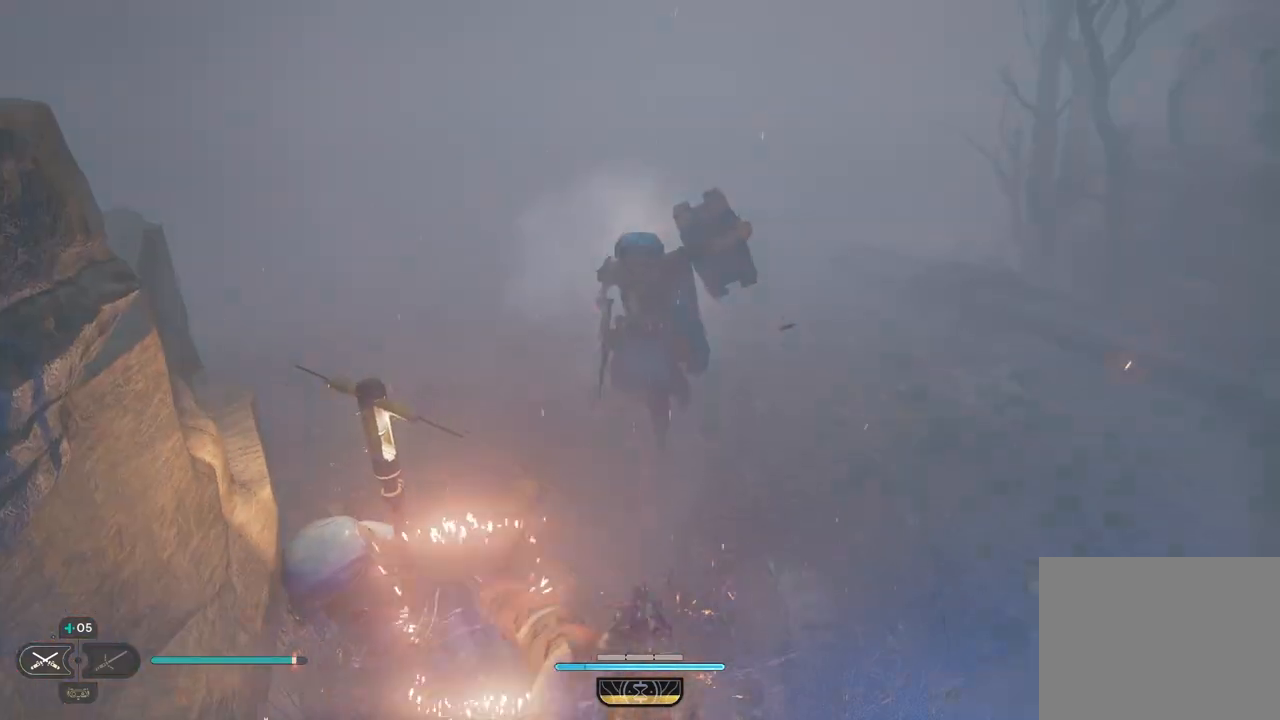
{"buttons": [], "left_stick": "up", "right_stick": "center", "events": [[83, "X", "up"], [183, "X", "down"], [200, "left_stick", "up"], [300, "X", "up"], [400, "X", "down"], [483, "X", "up"]]}
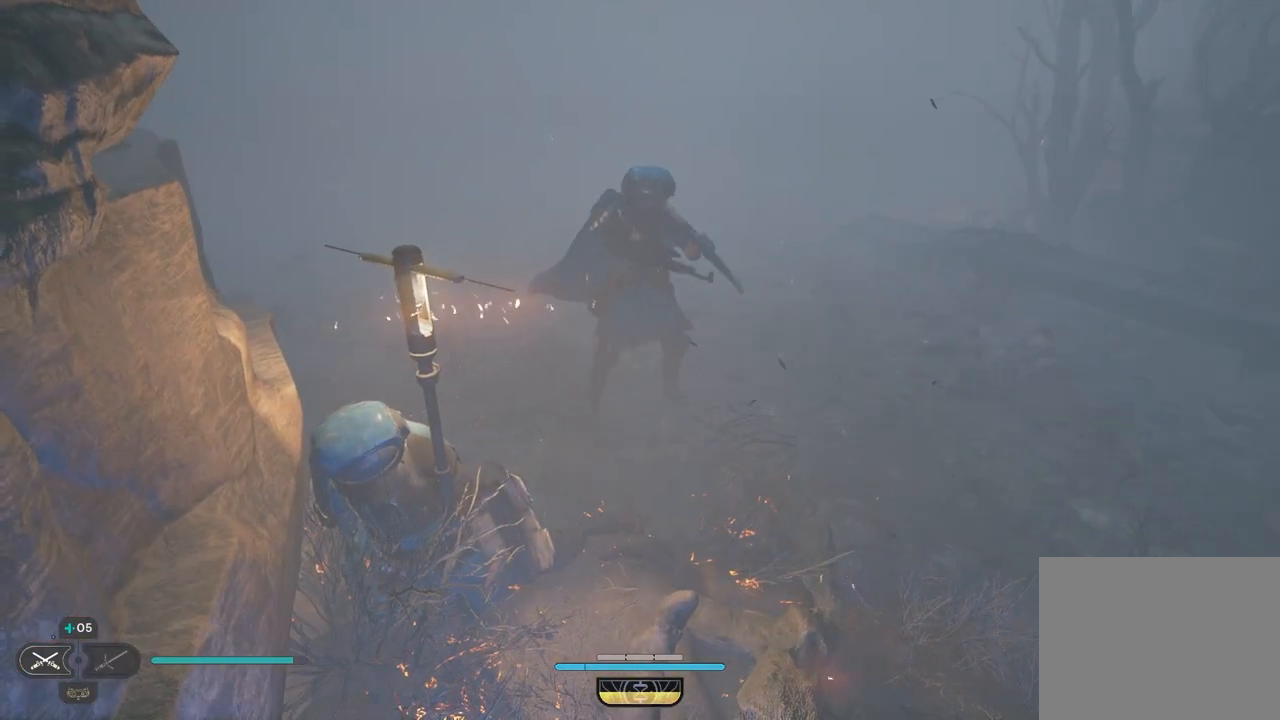
{"buttons": ["L3"], "left_stick": "up", "right_stick": "center", "events": [[83, "X", "down"], [200, "X", "up"], [317, "X", "down"], [450, "X", "up"], [483, "L3", "down"]]}
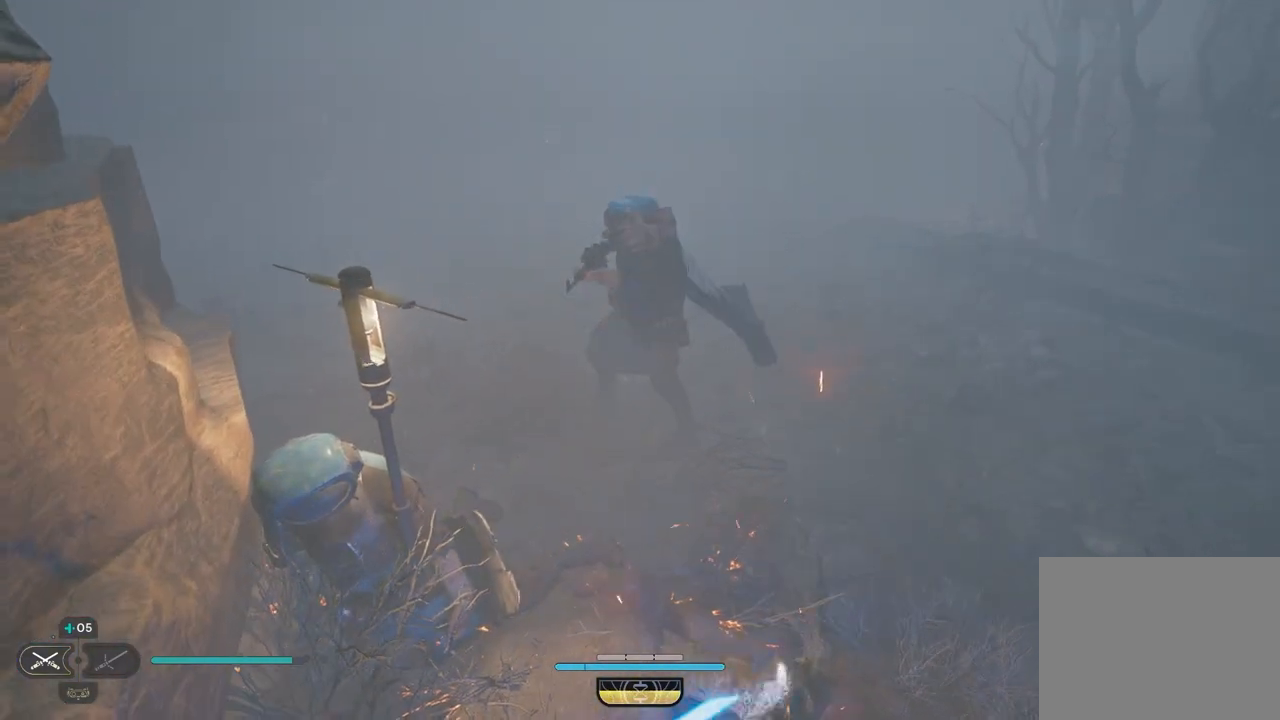
{"buttons": ["L3"], "left_stick": "up", "right_stick": "center", "events": [[50, "X", "down"], [100, "L3", "up"], [200, "X", "up"], [283, "X", "down"], [417, "X", "up"], [500, "L3", "down"]]}
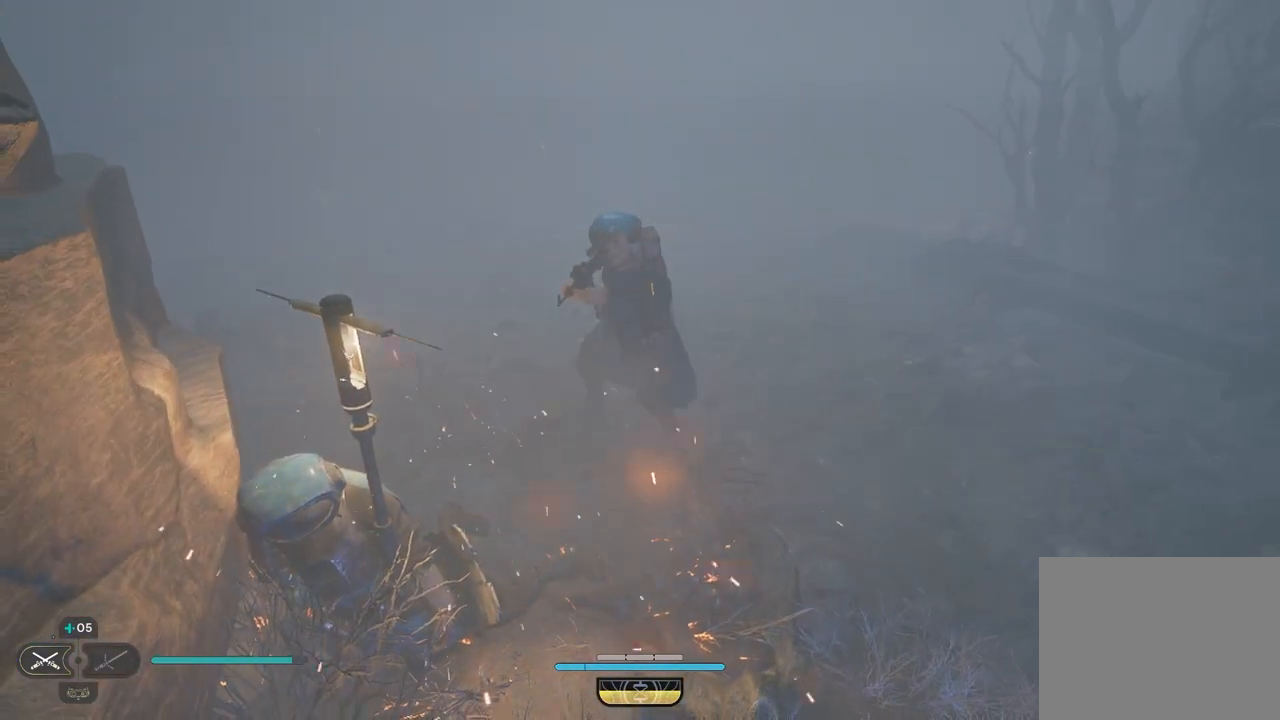
{"buttons": ["X"], "left_stick": "up", "right_stick": "center", "events": [[17, "X", "down"], [117, "L3", "up"], [150, "X", "up"], [250, "X", "down"], [400, "X", "up"], [483, "X", "down"]]}
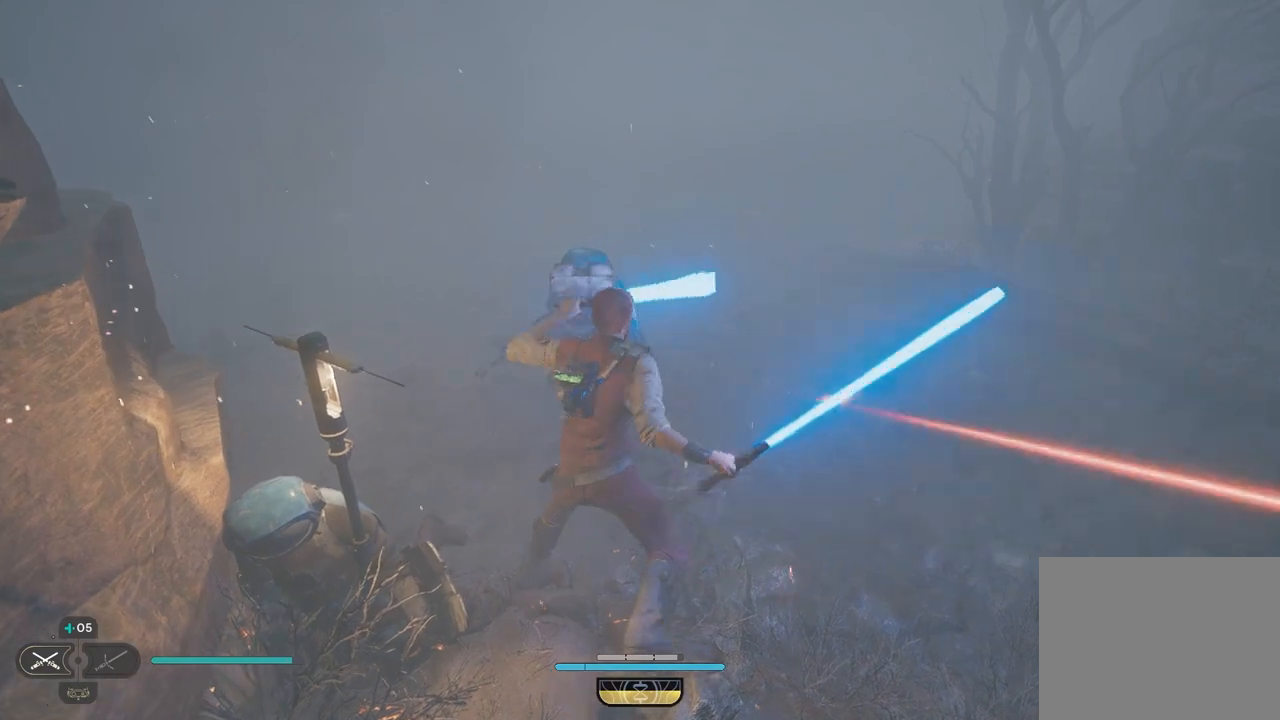
{"buttons": ["X"], "left_stick": "center", "right_stick": "center", "events": [[17, "left_stick", "center"], [133, "X", "up"], [200, "X", "down"], [350, "X", "up"], [450, "X", "down"]]}
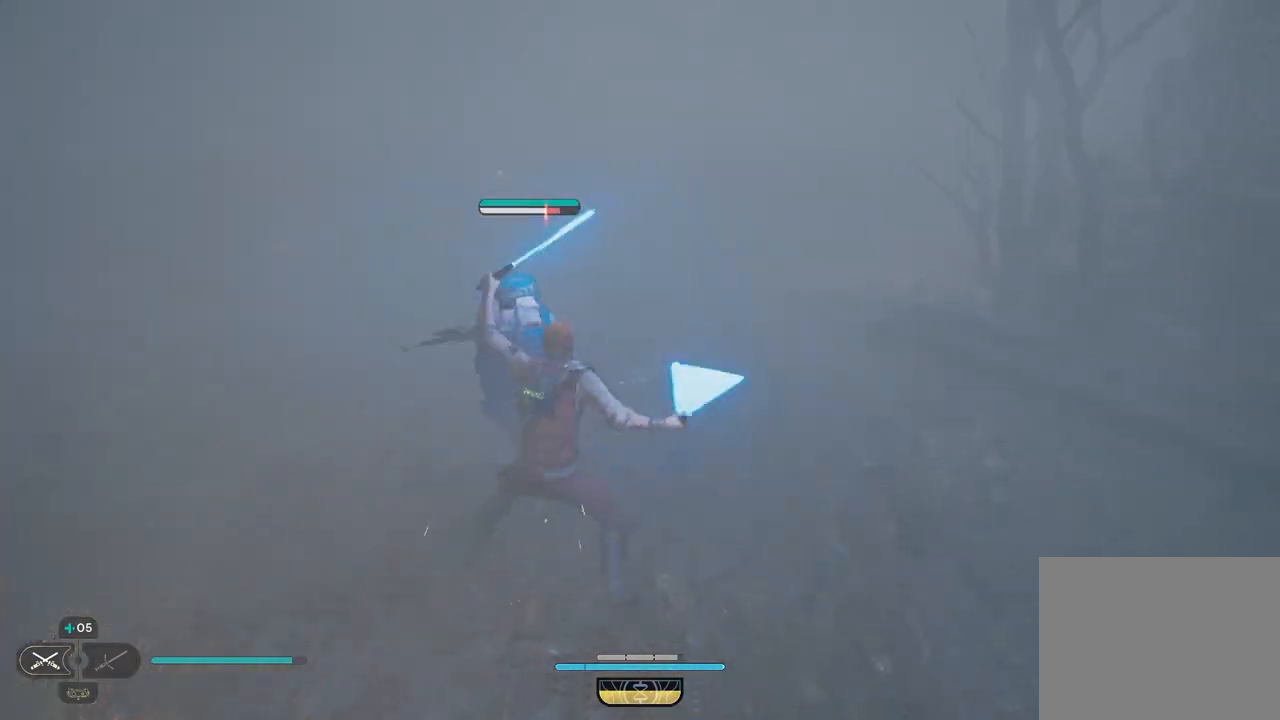
{"buttons": ["X"], "left_stick": "center", "right_stick": "center", "events": [[83, "X", "up"], [183, "X", "down"], [300, "X", "up"], [417, "X", "down"]]}
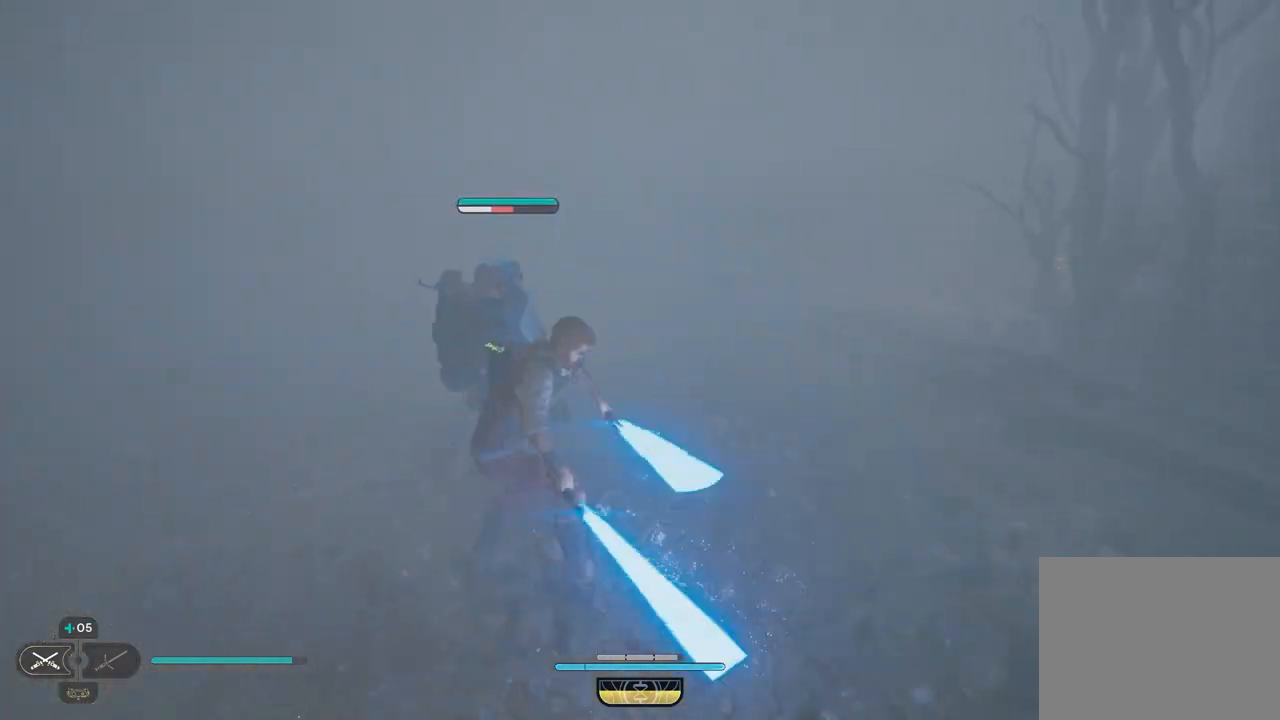
{"buttons": [], "left_stick": "center", "right_stick": "center", "events": [[33, "X", "up"], [133, "X", "down"], [250, "X", "up"], [350, "X", "down"], [483, "X", "up"]]}
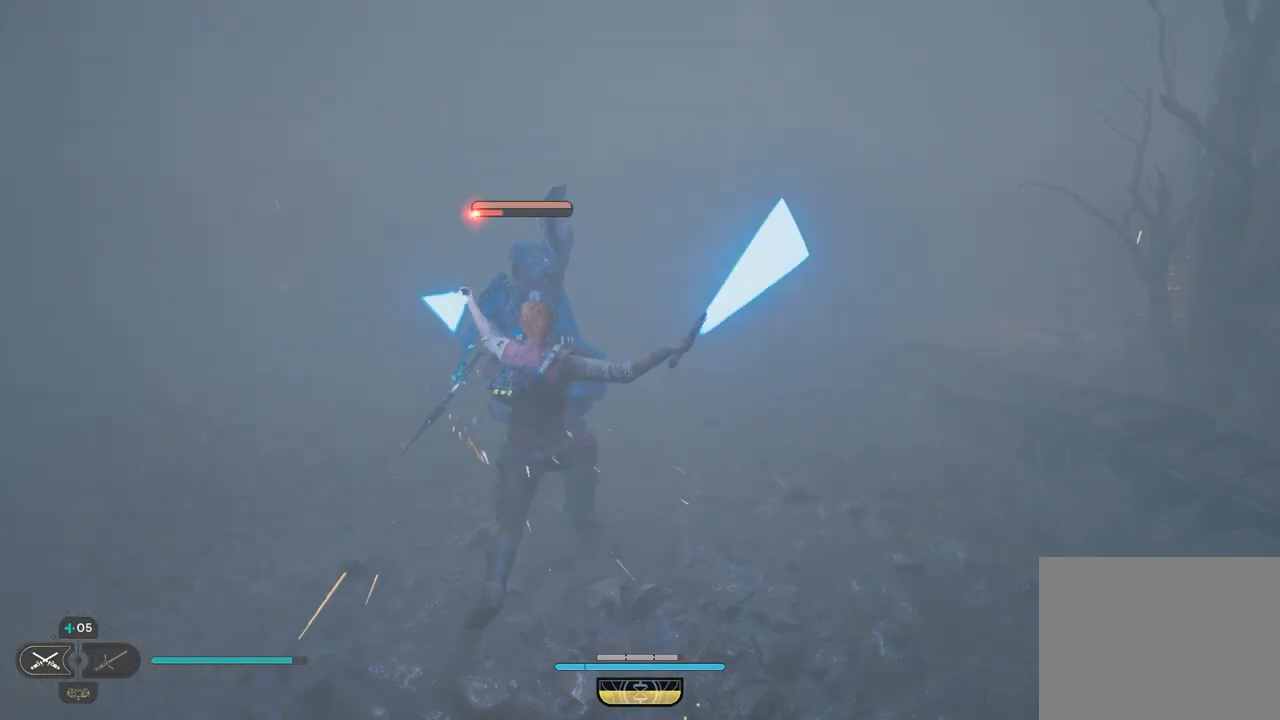
{"buttons": [], "left_stick": "center", "right_stick": "center", "events": [[83, "X", "down"], [217, "X", "up"], [317, "X", "down"], [450, "X", "up"]]}
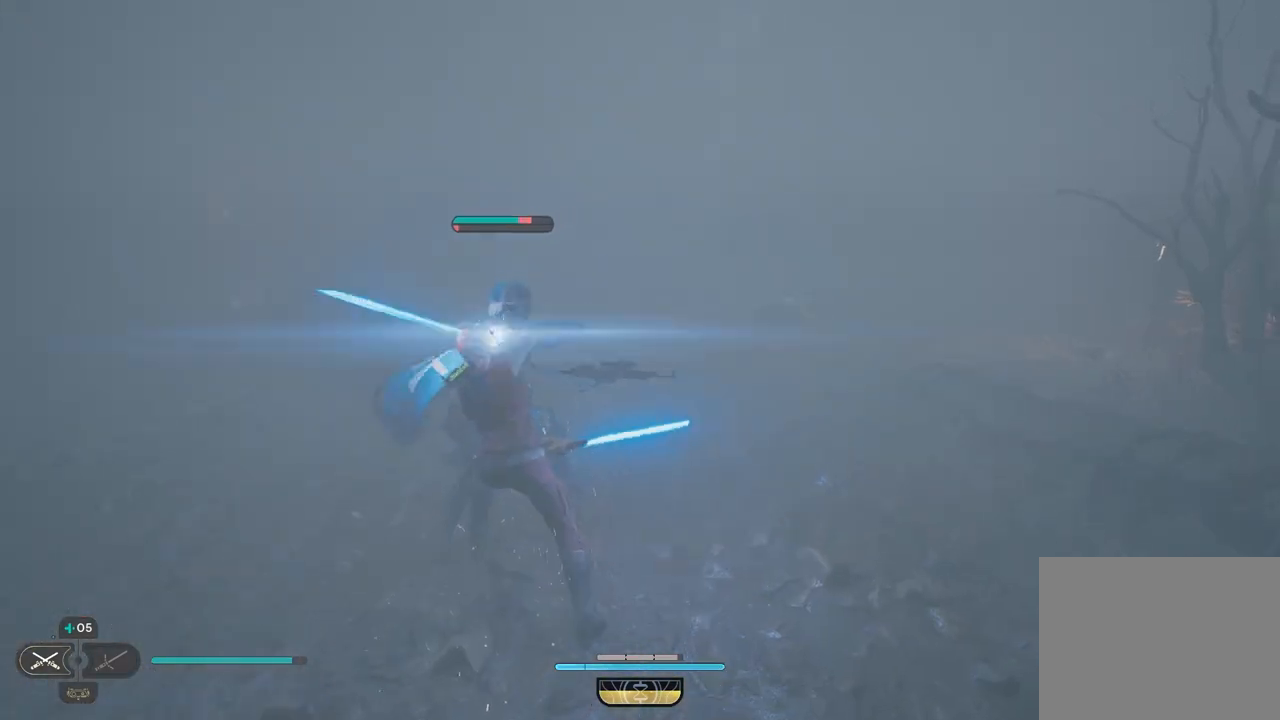
{"buttons": [], "left_stick": "center", "right_stick": "center", "events": [[33, "X", "down"], [167, "X", "up"], [267, "X", "down"], [400, "X", "up"]]}
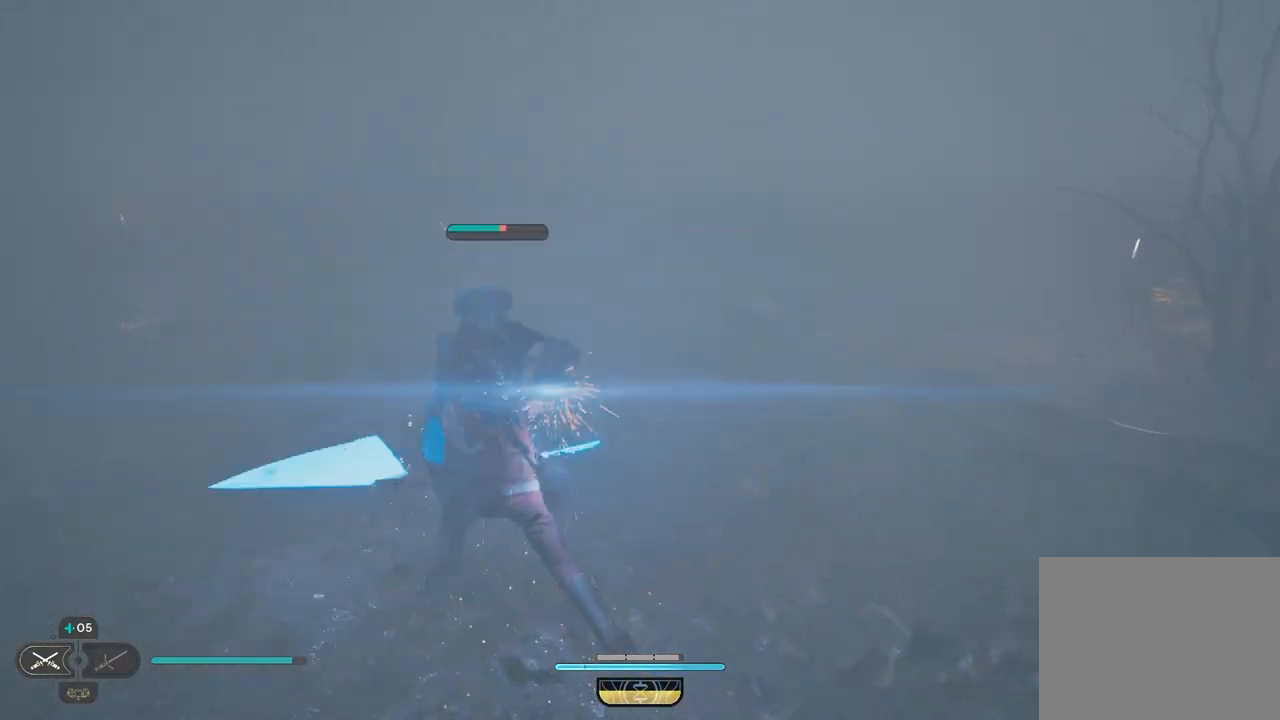
{"buttons": ["X"], "left_stick": "center", "right_stick": "center", "events": [[17, "X", "down"], [150, "X", "up"], [250, "X", "down"], [383, "X", "up"], [467, "X", "down"]]}
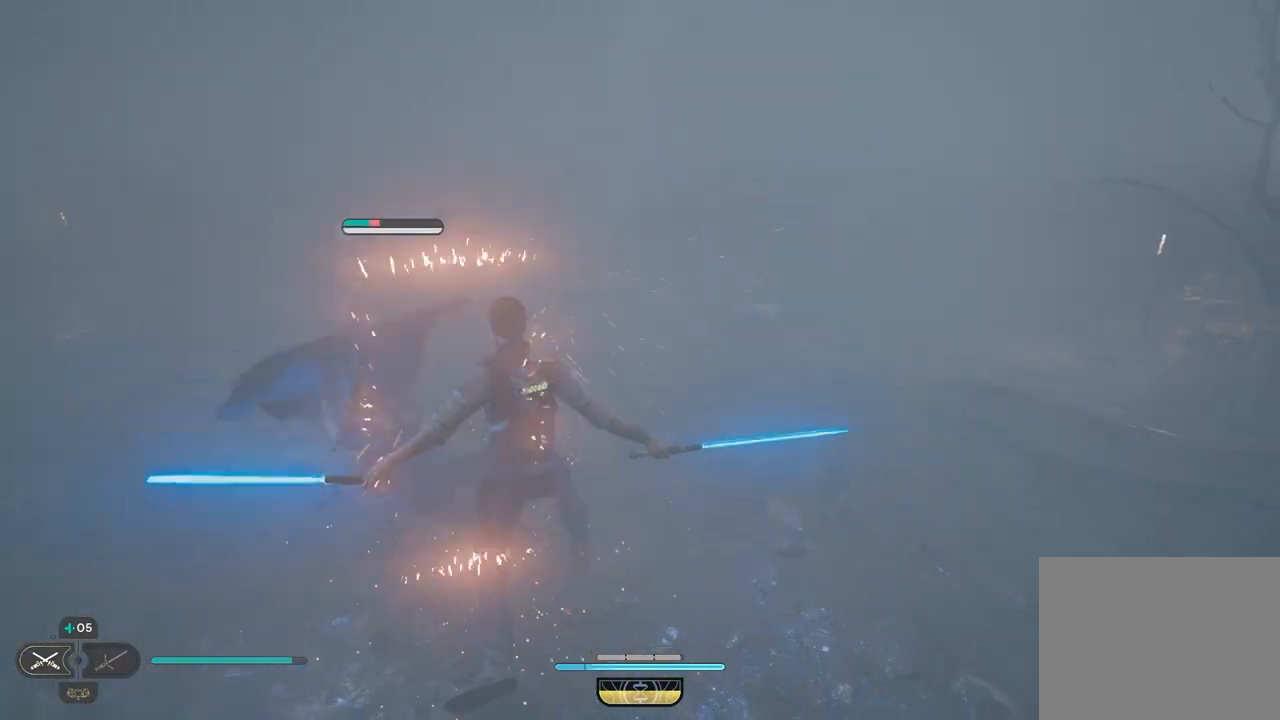
{"buttons": ["X"], "left_stick": "center", "right_stick": "center", "events": [[100, "X", "up"], [200, "X", "down"], [333, "X", "up"], [433, "X", "down"]]}
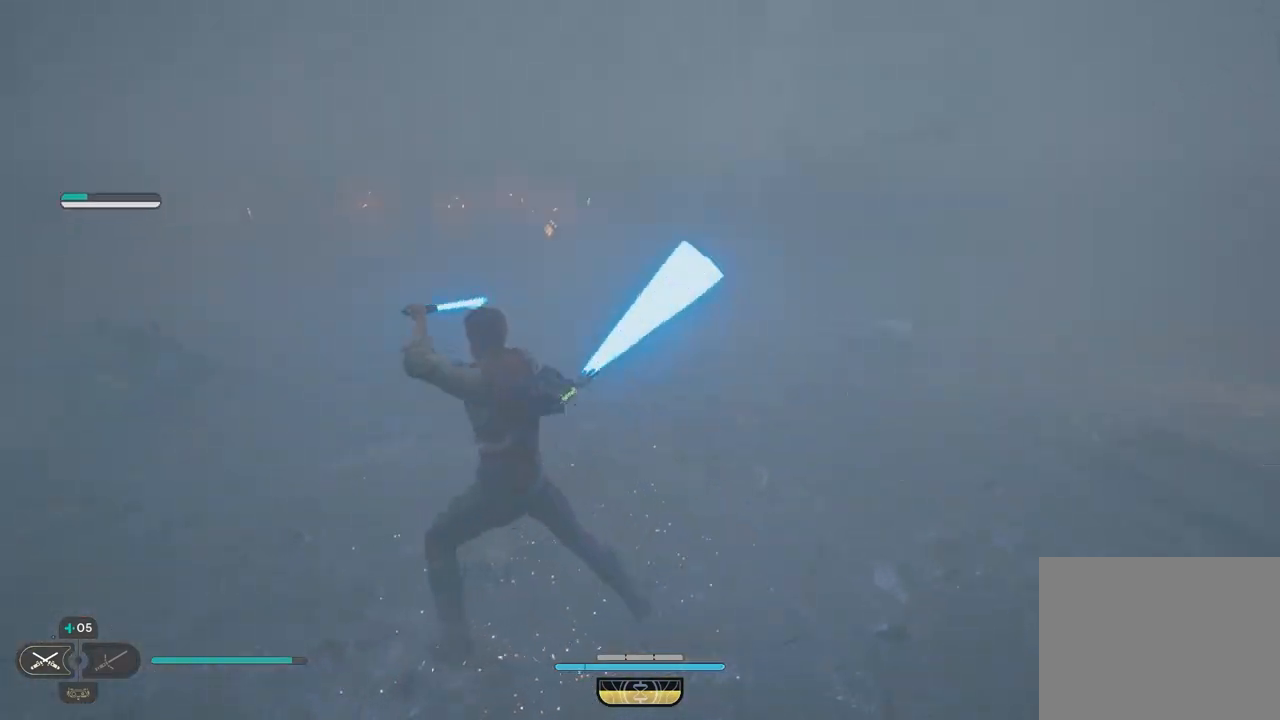
{"buttons": ["B"], "left_stick": "center", "right_stick": "center", "events": [[67, "X", "up"], [217, "X", "down"], [350, "X", "up"], [500, "B", "down"]]}
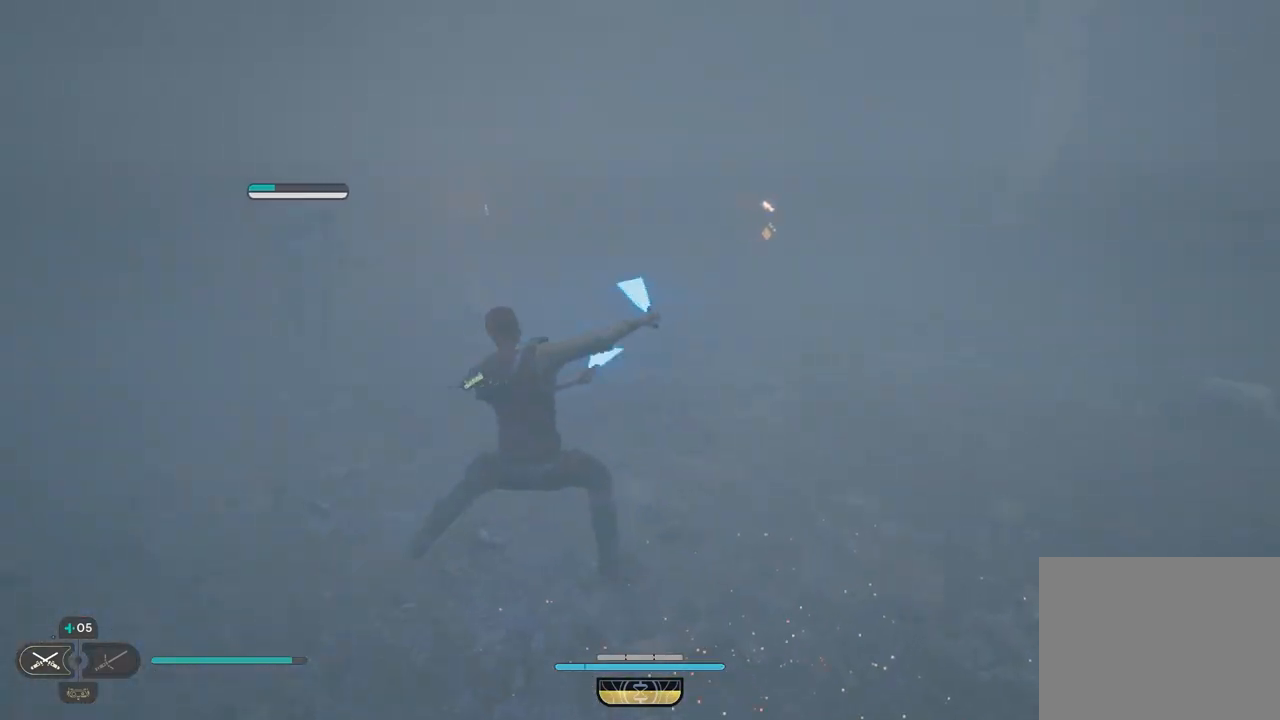
{"buttons": [], "left_stick": "center", "right_stick": "center", "events": [[200, "B", "up"]]}
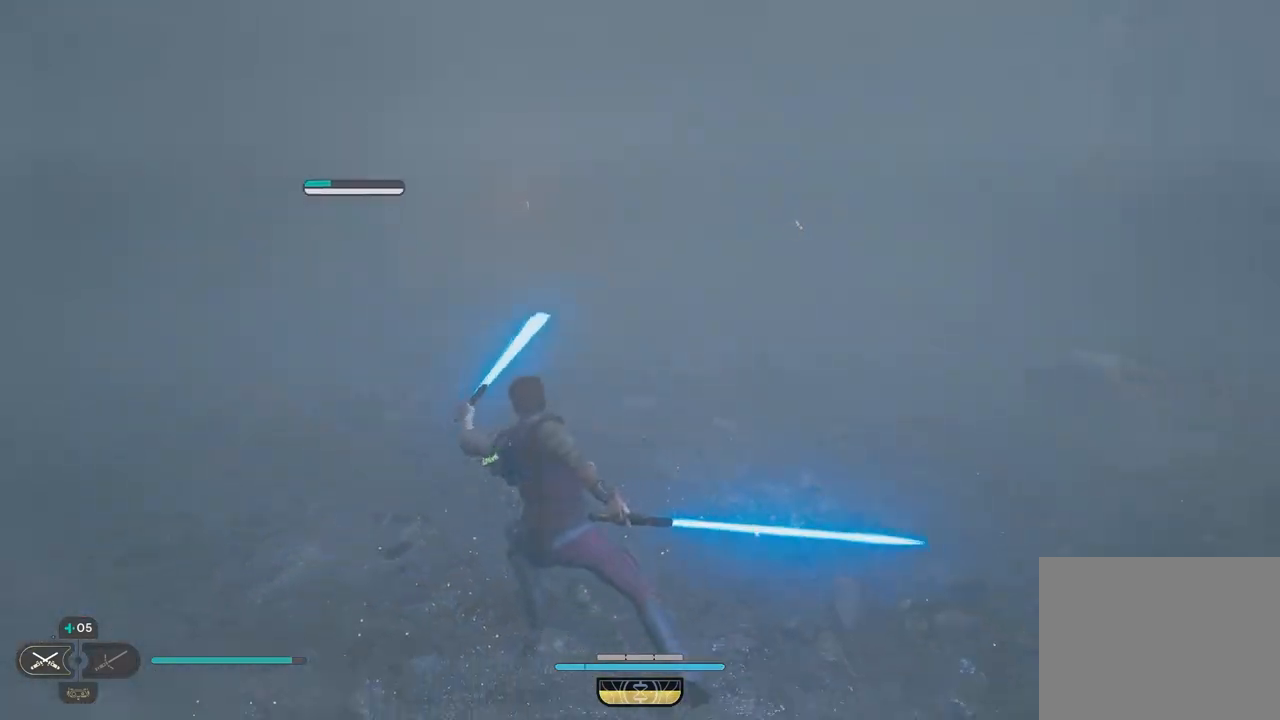
{"buttons": [], "left_stick": "center", "right_stick": "center", "events": [[133, "B", "down"], [300, "B", "up"]]}